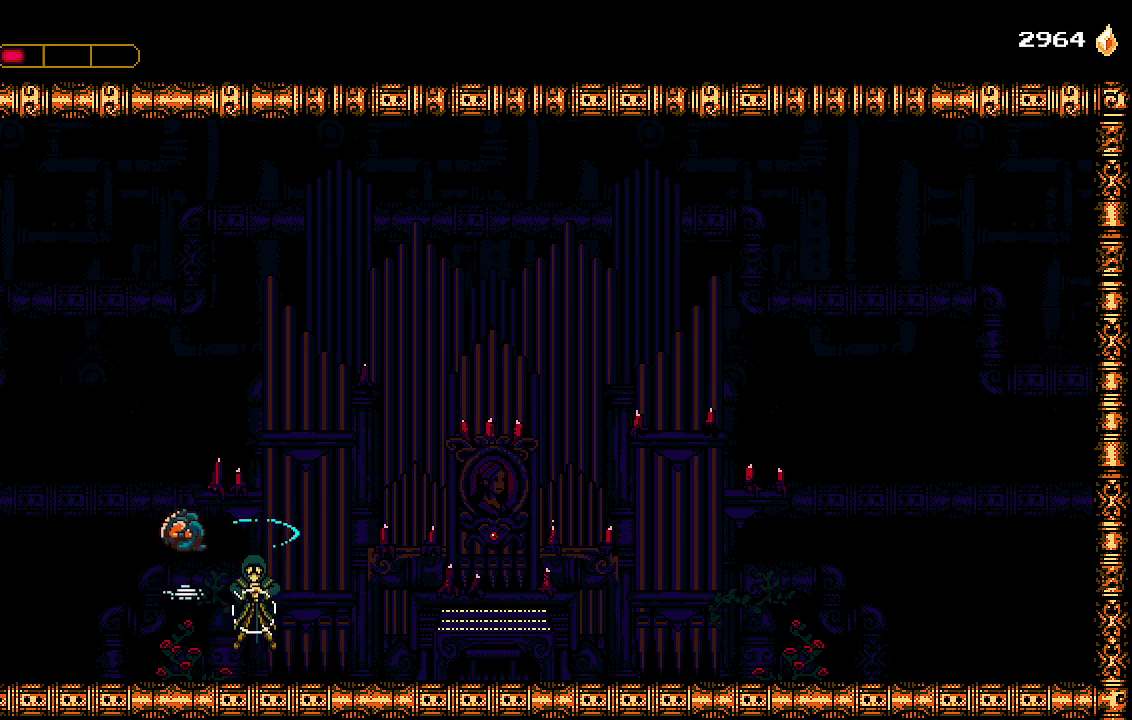
Gameplay with a controller (PlayStation layout); each line is a JSON object with the inputs held at the frame after it. "events" lists button and stick changes between this image and that frame as [ms after this image, input, new state], when the widget could be followed in between.
{"buttons": [], "left_stick": "center", "right_stick": "center", "events": [[67, "SQUARE", "up"], [133, "SQUARE", "down"], [200, "SQUARE", "up"], [233, "L1", "down"], [267, "SQUARE", "down"], [367, "L1", "up"], [367, "SQUARE", "up"], [400, "SQUARE", "down"], [500, "SQUARE", "up"]]}
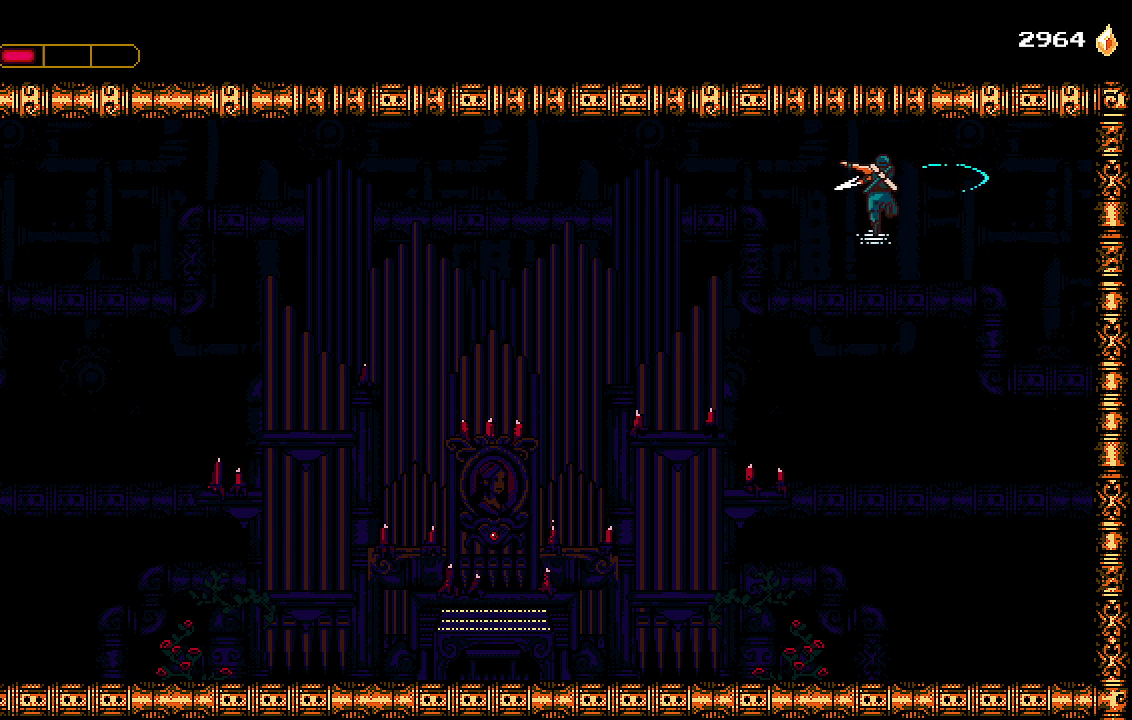
{"buttons": [], "left_stick": "center", "right_stick": "center", "events": [[33, "SQUARE", "down"], [133, "SQUARE", "up"], [333, "SQUARE", "down"], [467, "SQUARE", "up"]]}
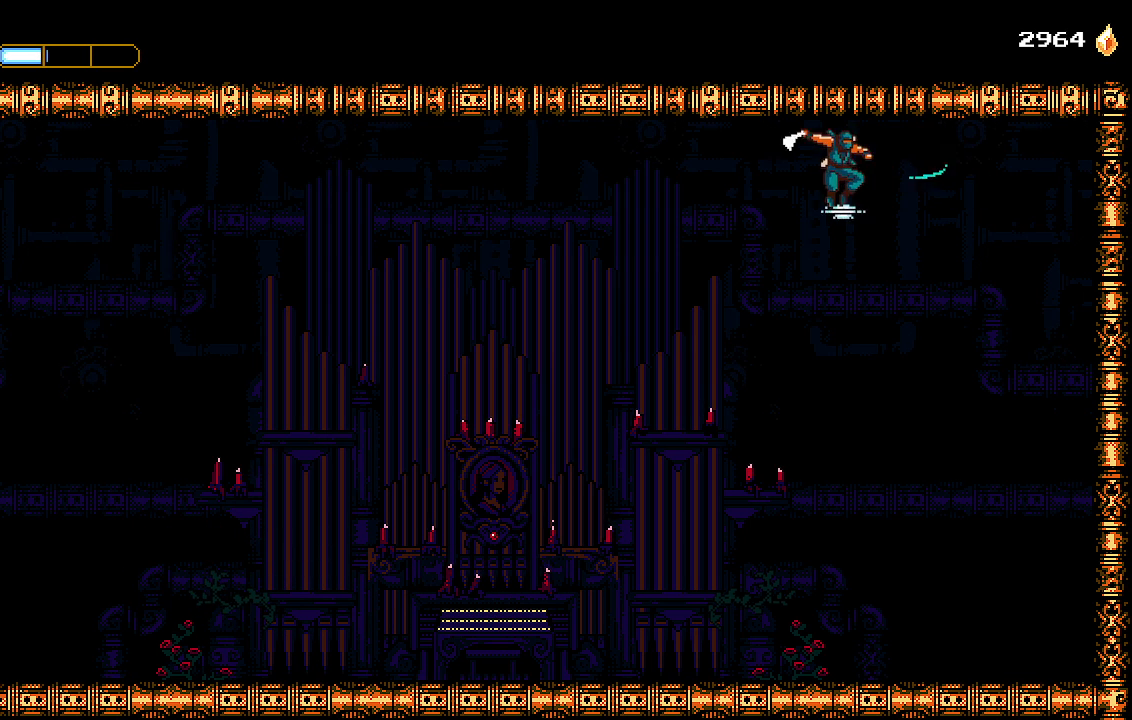
{"buttons": ["SQUARE", "L1"], "left_stick": "center", "right_stick": "center", "events": [[167, "CROSS", "down"], [267, "SQUARE", "down"], [367, "CROSS", "up"], [400, "SQUARE", "up"], [467, "SQUARE", "down"], [500, "L1", "down"]]}
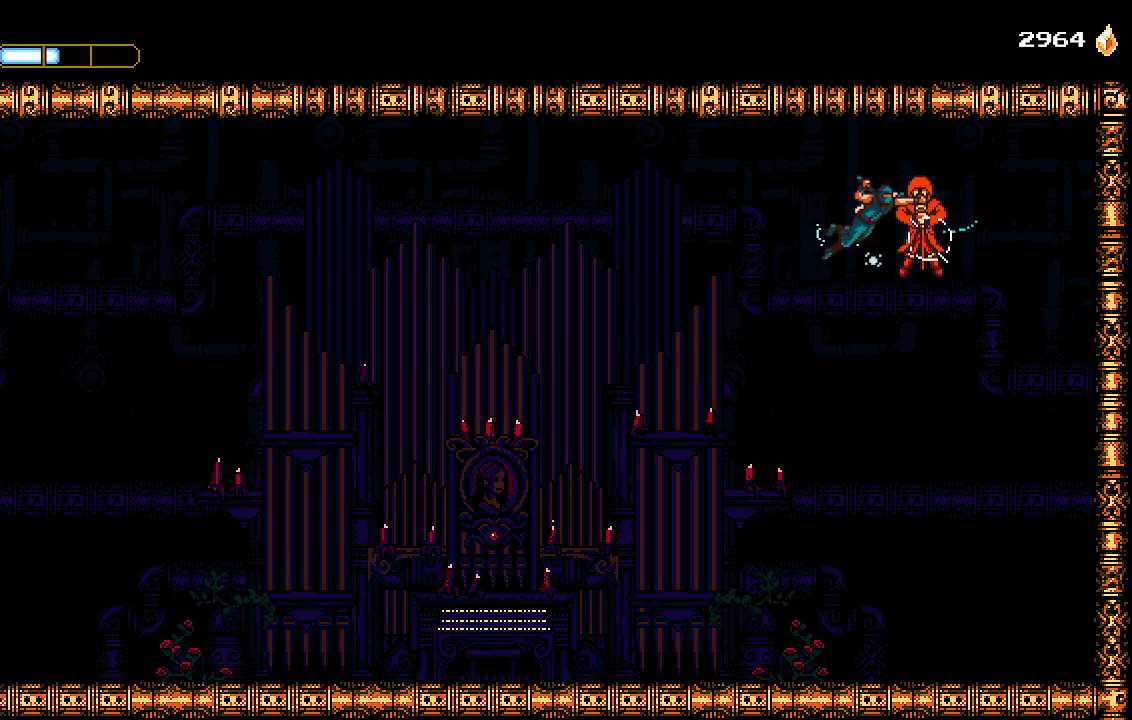
{"buttons": [], "left_stick": "center", "right_stick": "center", "events": [[33, "SQUARE", "up"], [100, "L1", "up"], [100, "SQUARE", "down"], [200, "L1", "down"], [200, "SQUARE", "up"], [233, "CROSS", "down"], [267, "L1", "up"], [300, "CROSS", "up"], [433, "SQUARE", "down"], [500, "SQUARE", "up"]]}
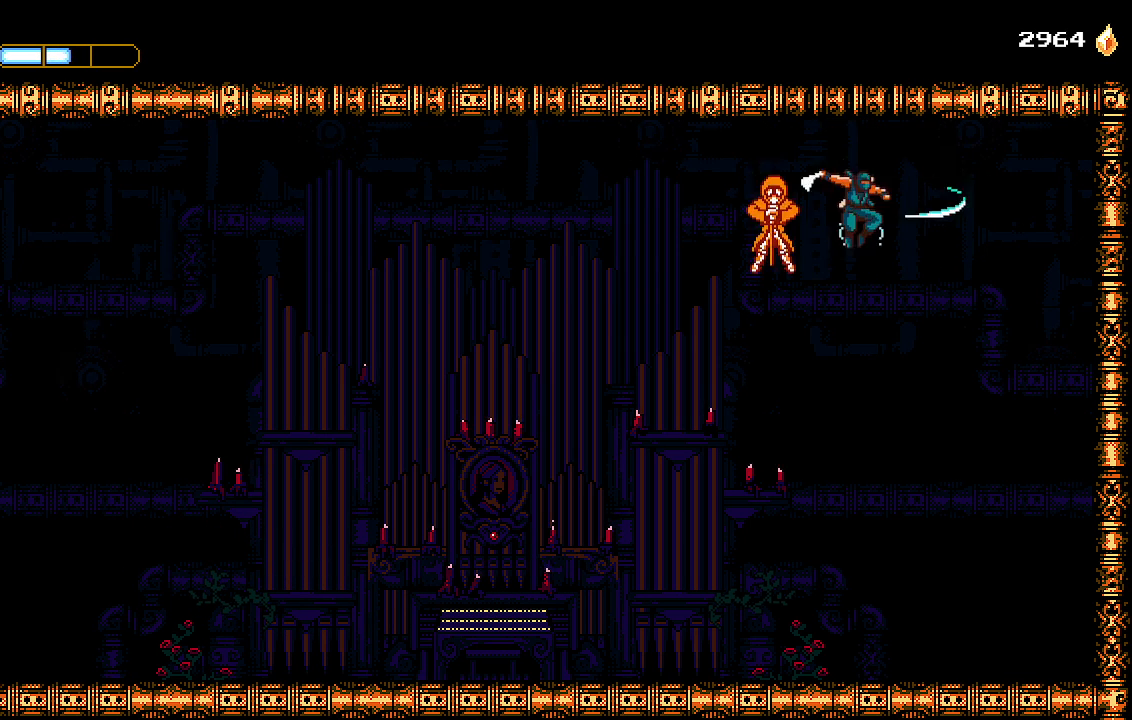
{"buttons": ["DPAD_LEFT"], "left_stick": "center", "right_stick": "center", "events": [[100, "CROSS", "down"], [100, "DPAD_LEFT", "down"], [100, "SQUARE", "down"], [233, "L1", "down"], [233, "SQUARE", "up"], [300, "CROSS", "up"], [333, "L1", "up"]]}
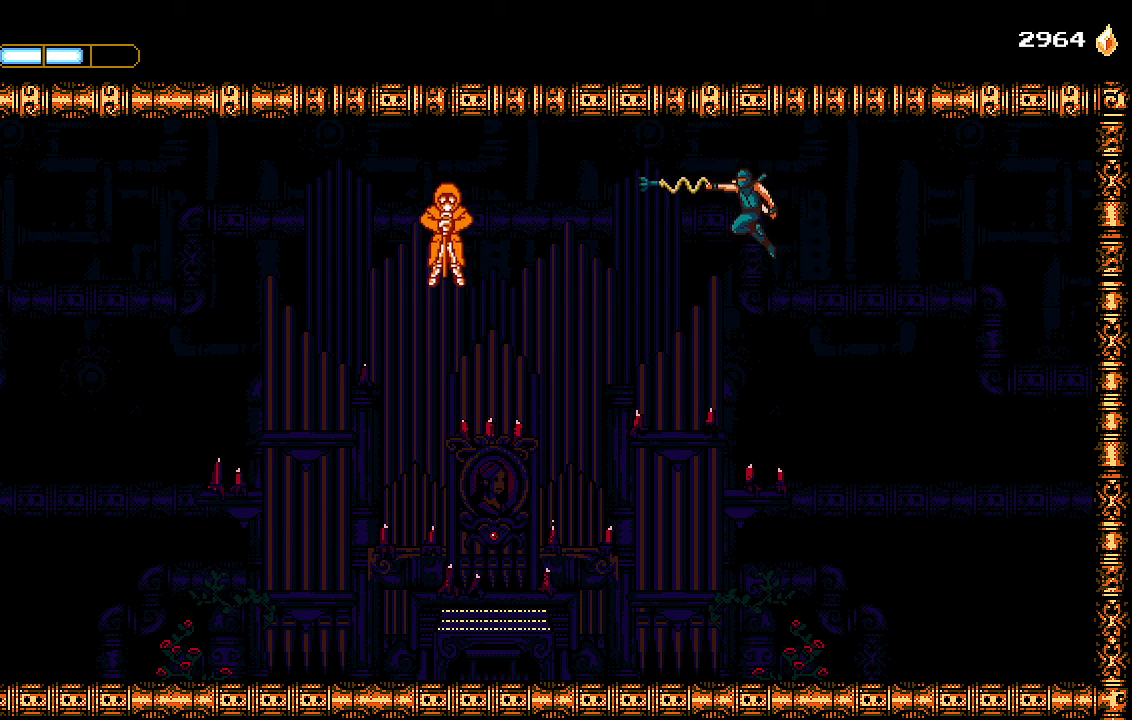
{"buttons": ["CROSS", "DPAD_LEFT"], "left_stick": "center", "right_stick": "center", "events": [[167, "CROSS", "down"]]}
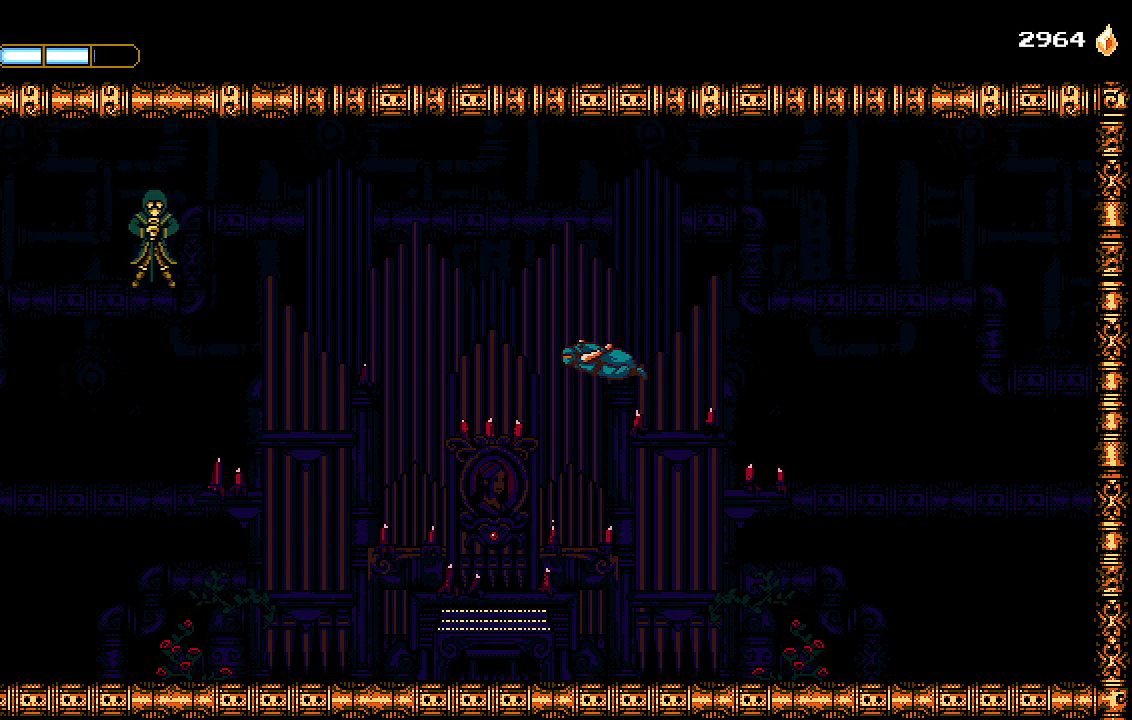
{"buttons": ["DPAD_LEFT"], "left_stick": "center", "right_stick": "center", "events": [[133, "CROSS", "up"]]}
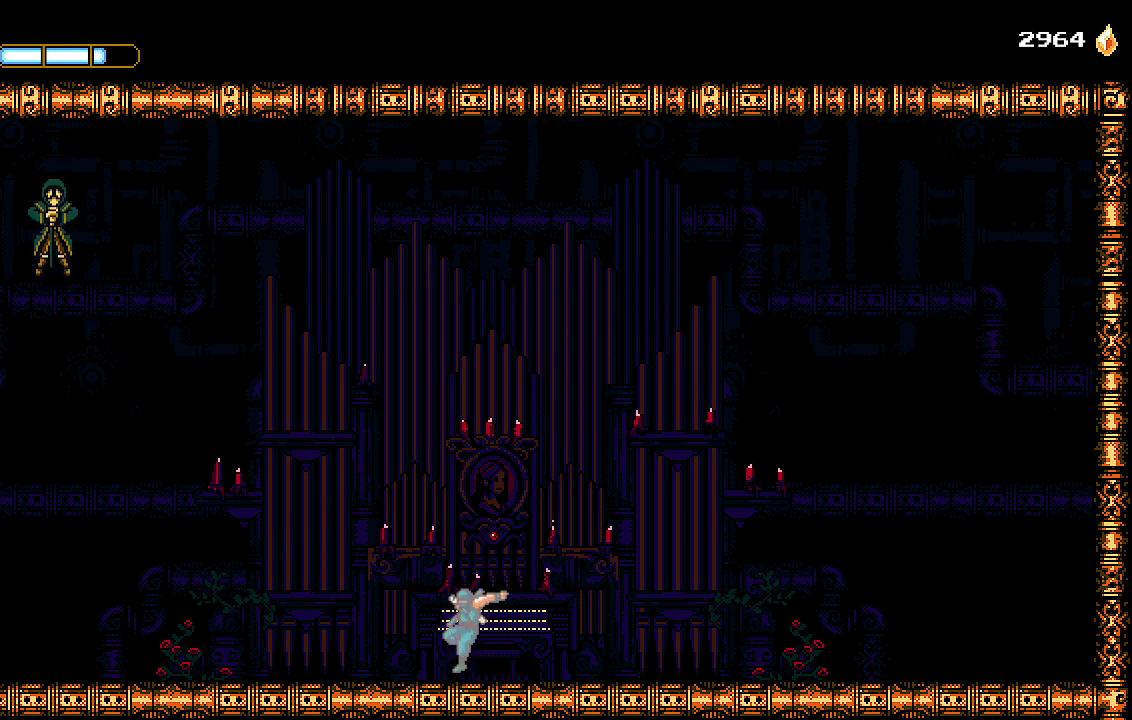
{"buttons": ["DPAD_LEFT"], "left_stick": "center", "right_stick": "center", "events": []}
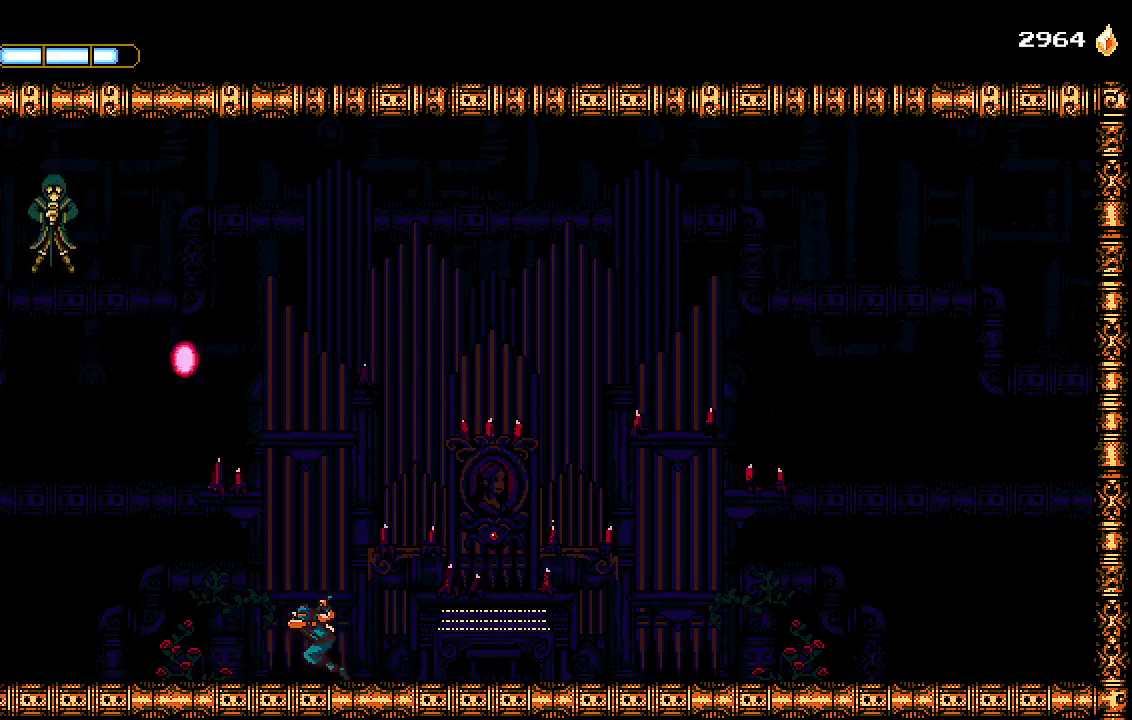
{"buttons": [], "left_stick": "center", "right_stick": "center", "events": [[133, "CROSS", "down"], [133, "DPAD_LEFT", "up"], [233, "SQUARE", "down"], [367, "CROSS", "up"], [367, "SQUARE", "up"]]}
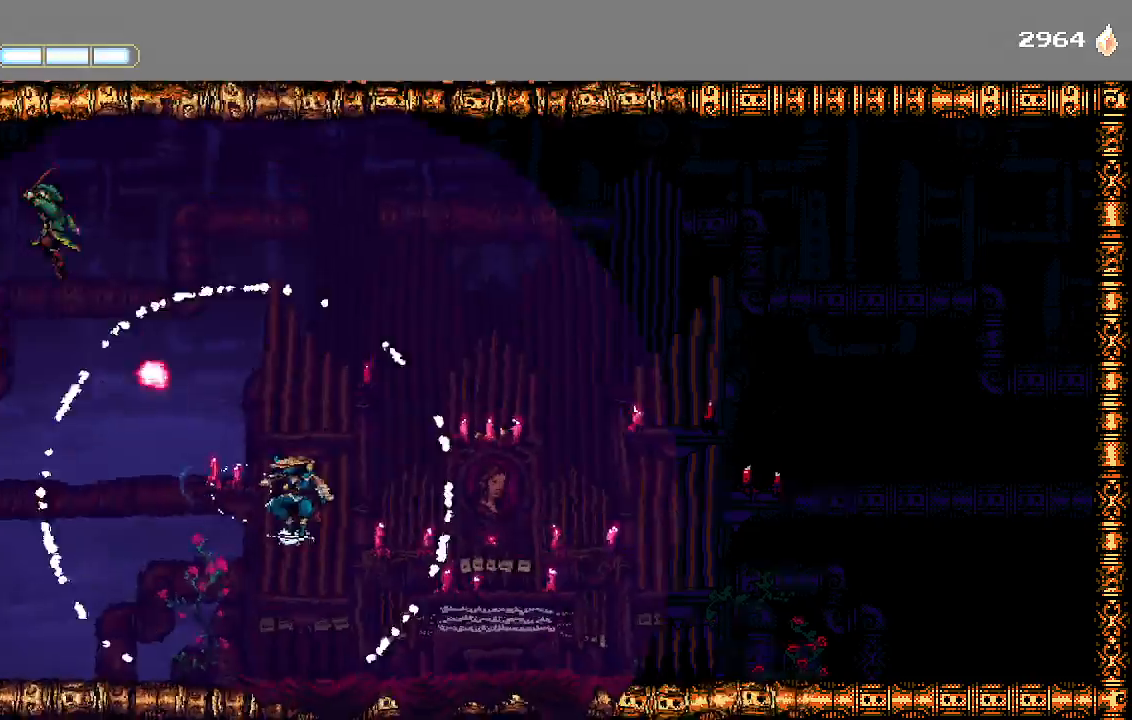
{"buttons": [], "left_stick": "center", "right_stick": "center", "events": []}
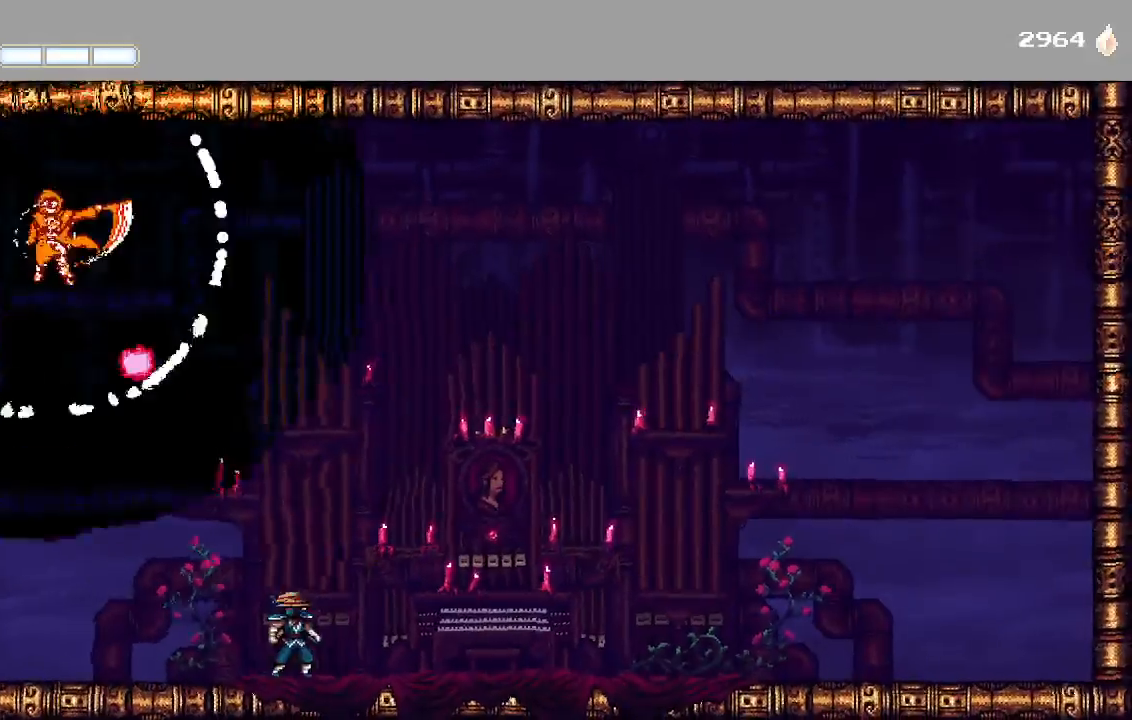
{"buttons": [], "left_stick": "center", "right_stick": "center", "events": [[67, "CROSS", "down"], [200, "SQUARE", "down"], [300, "CROSS", "up"], [333, "SQUARE", "up"]]}
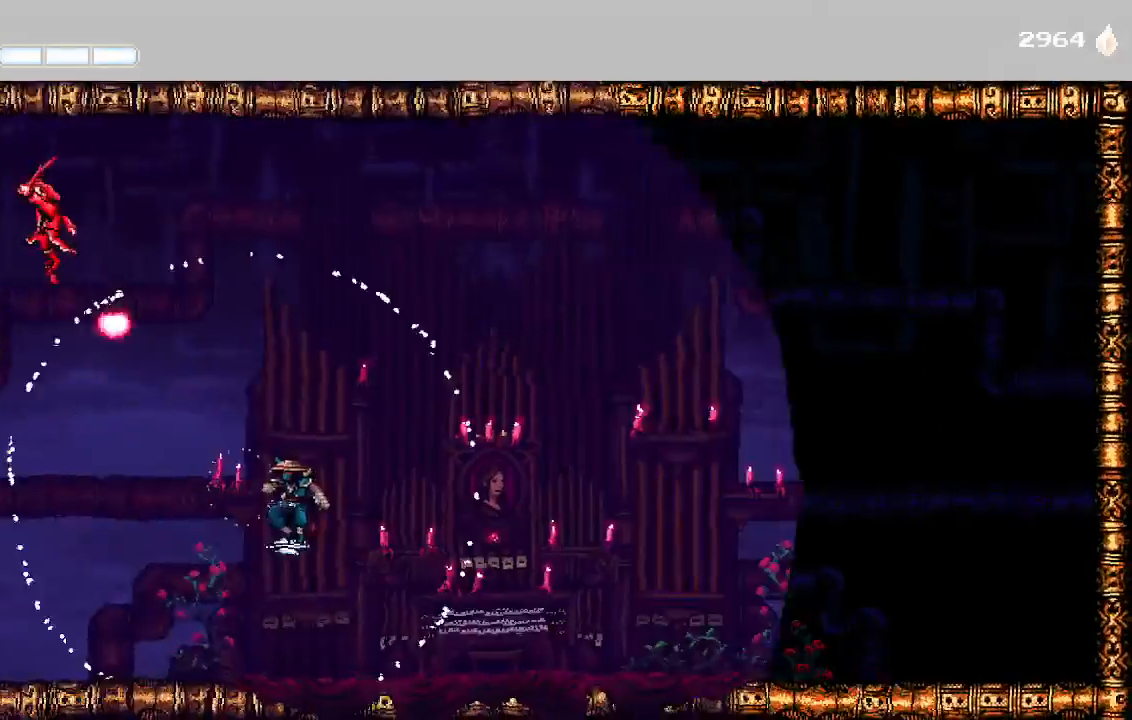
{"buttons": ["CROSS", "SQUARE"], "left_stick": "center", "right_stick": "center"}
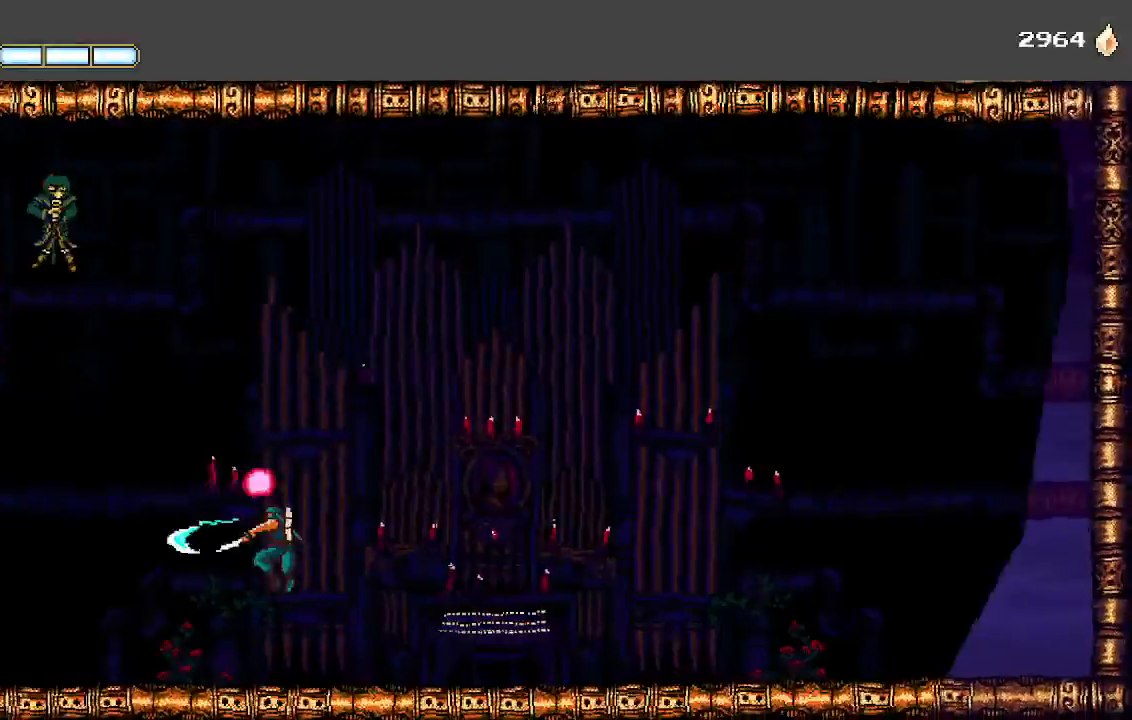
{"buttons": [], "left_stick": "center", "right_stick": "center", "events": [[100, "CROSS", "up"], [100, "SQUARE", "up"]]}
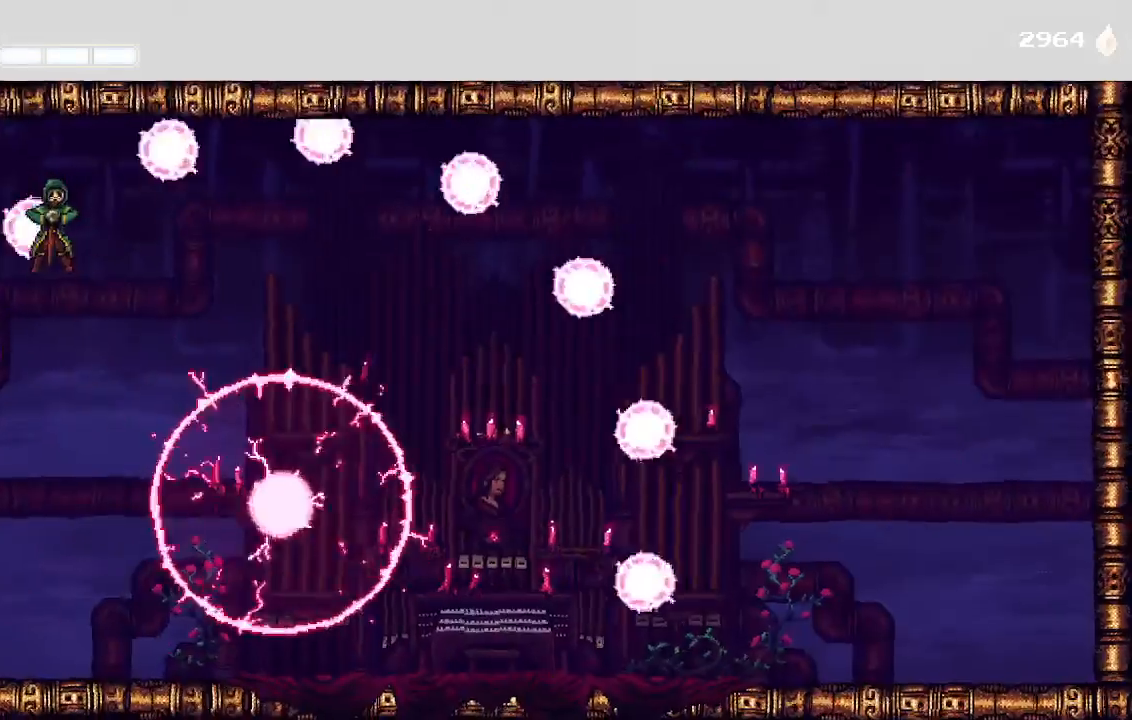
{"buttons": ["DPAD_LEFT"], "left_stick": "center", "right_stick": "center", "events": [[300, "DPAD_LEFT", "down"]]}
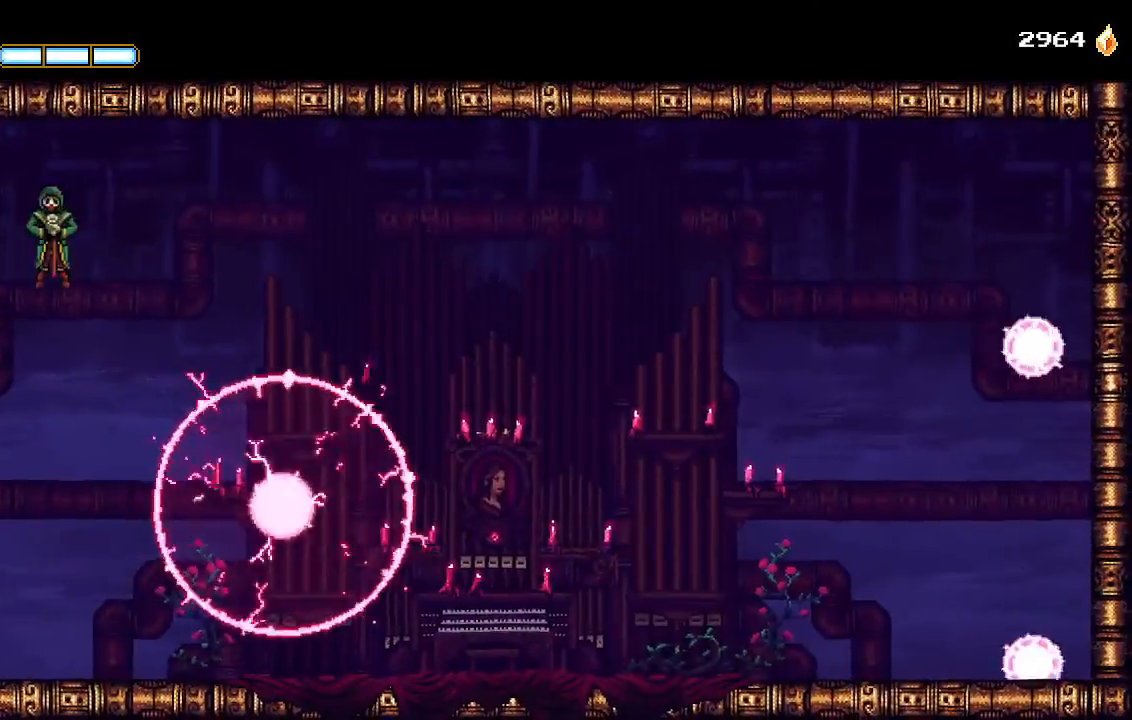
{"buttons": ["DPAD_LEFT"], "left_stick": "center", "right_stick": "center", "events": [[233, "CROSS", "down"], [467, "CROSS", "up"]]}
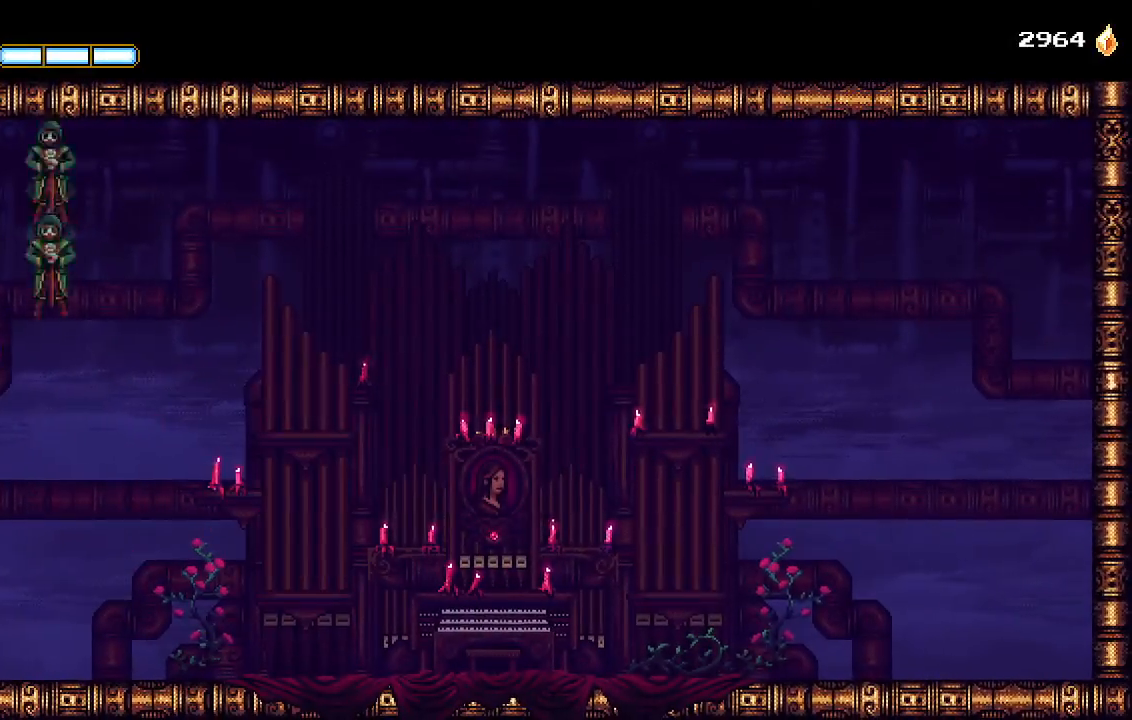
{"buttons": ["CROSS", "SQUARE", "DPAD_DOWN", "DPAD_RIGHT"], "left_stick": "center", "right_stick": "center", "events": [[67, "CROSS", "down"], [200, "CROSS", "up"], [300, "CROSS", "down"], [333, "DPAD_DOWN", "down"], [333, "DPAD_LEFT", "up"], [367, "DPAD_RIGHT", "down"], [467, "SQUARE", "down"]]}
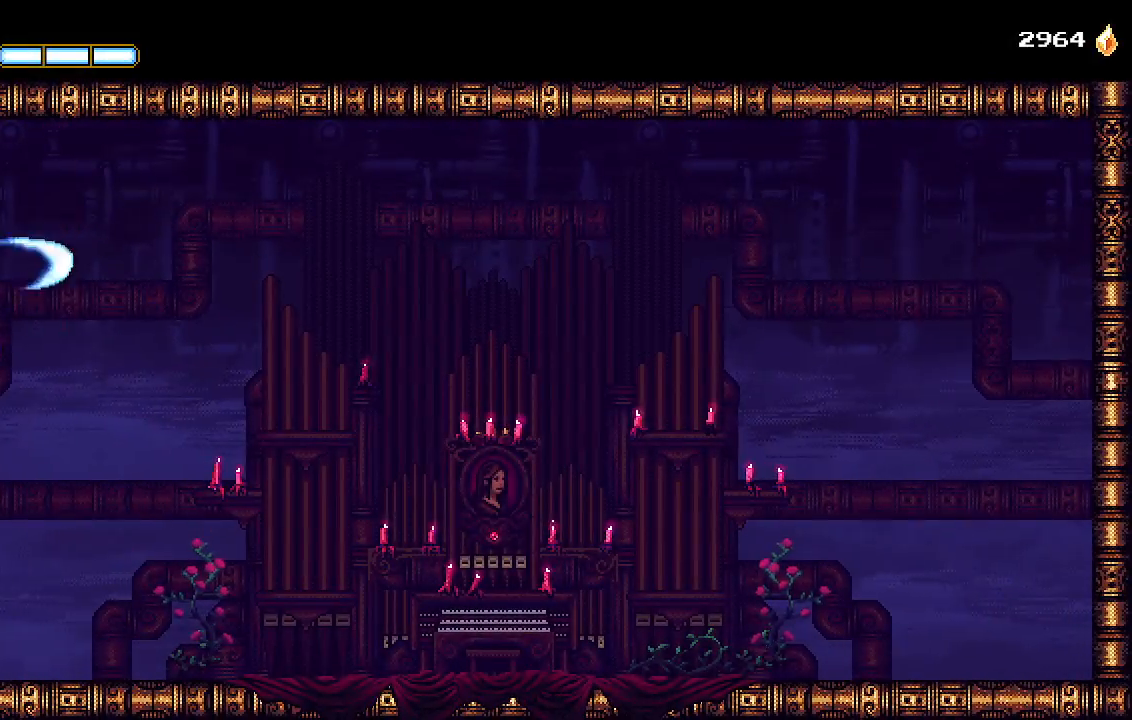
{"buttons": ["DPAD_RIGHT"], "left_stick": "center", "right_stick": "center", "events": [[33, "DPAD_DOWN", "up"], [67, "CROSS", "up"], [100, "SQUARE", "up"]]}
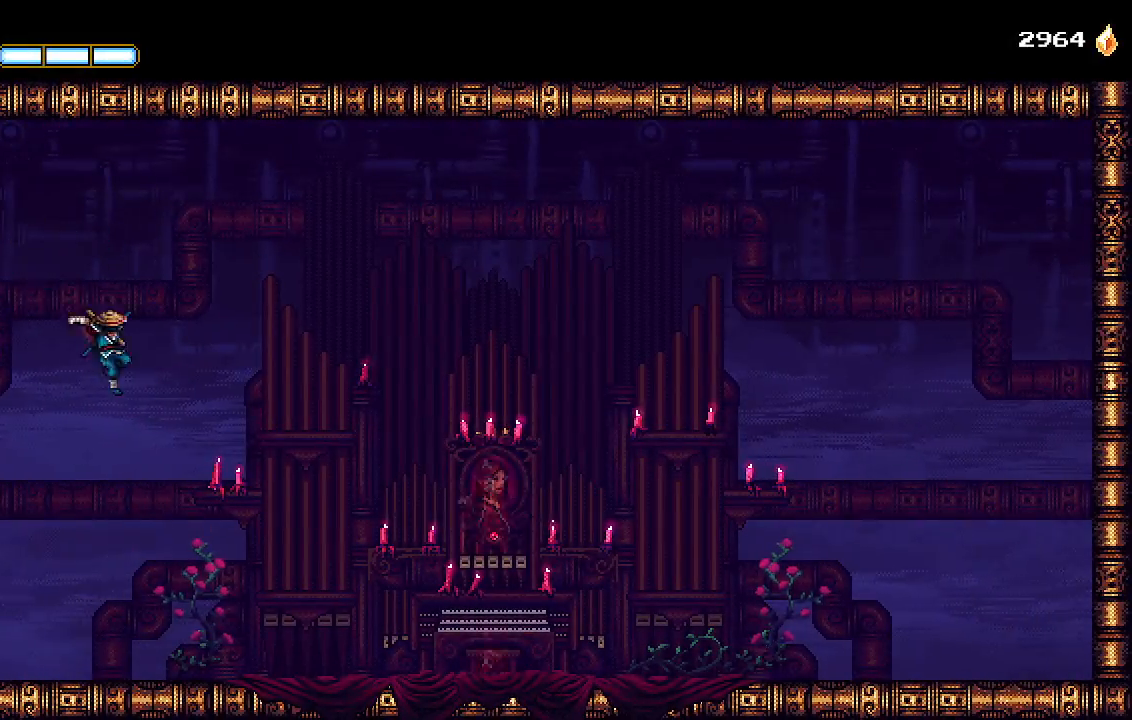
{"buttons": ["DPAD_RIGHT"], "left_stick": "center", "right_stick": "center", "events": []}
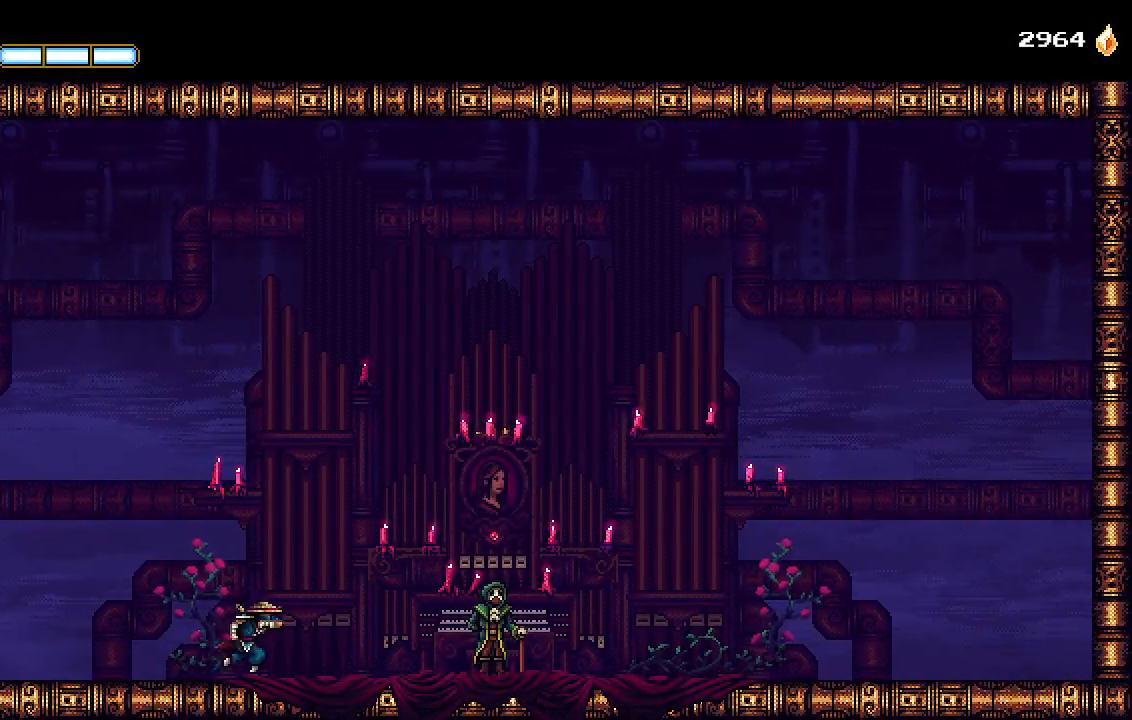
{"buttons": ["SQUARE"], "left_stick": "center", "right_stick": "center", "events": [[167, "L1", "down"], [200, "SQUARE", "down"], [267, "DPAD_RIGHT", "up"], [300, "L1", "up"], [300, "SQUARE", "up"], [367, "SQUARE", "down"], [433, "SQUARE", "up"], [500, "SQUARE", "down"]]}
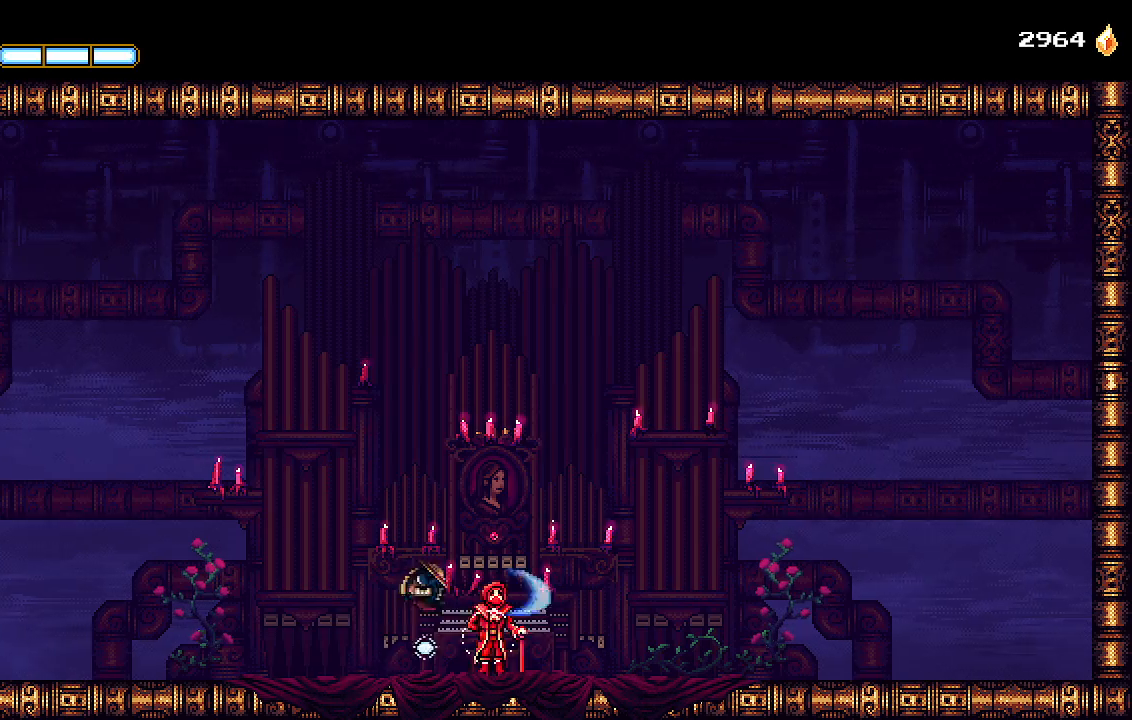
{"buttons": ["L1", "L2"], "left_stick": "center", "right_stick": "center", "events": [[67, "SQUARE", "up"], [133, "SQUARE", "down"], [200, "L1", "down"], [200, "L2", "down"], [200, "SQUARE", "up"], [267, "SQUARE", "down"], [333, "L1", "up"], [333, "SQUARE", "up"], [400, "L1", "down"], [400, "SQUARE", "down"], [467, "SQUARE", "up"]]}
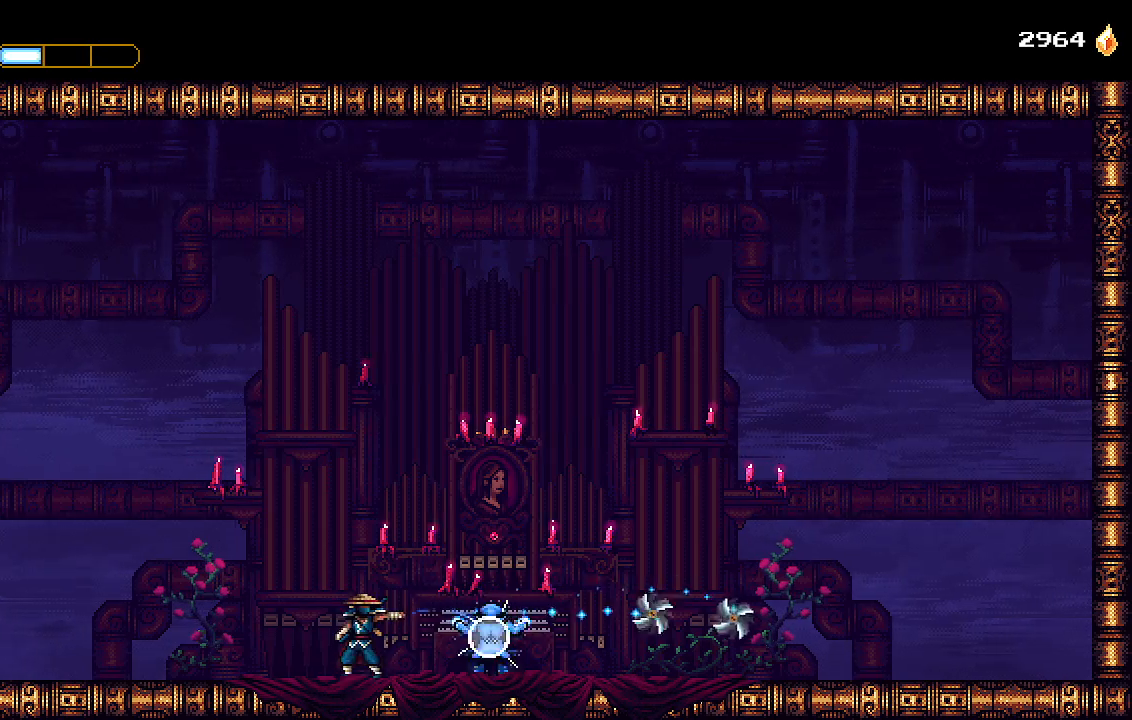
{"buttons": [], "left_stick": "center", "right_stick": "center", "events": [[33, "L2", "up"], [33, "SQUARE", "down"], [133, "L1", "up"], [133, "SQUARE", "up"], [167, "SQUARE", "down"], [200, "CROSS", "down"], [233, "SQUARE", "up"], [333, "CROSS", "up"], [400, "SQUARE", "down"], [467, "SQUARE", "up"]]}
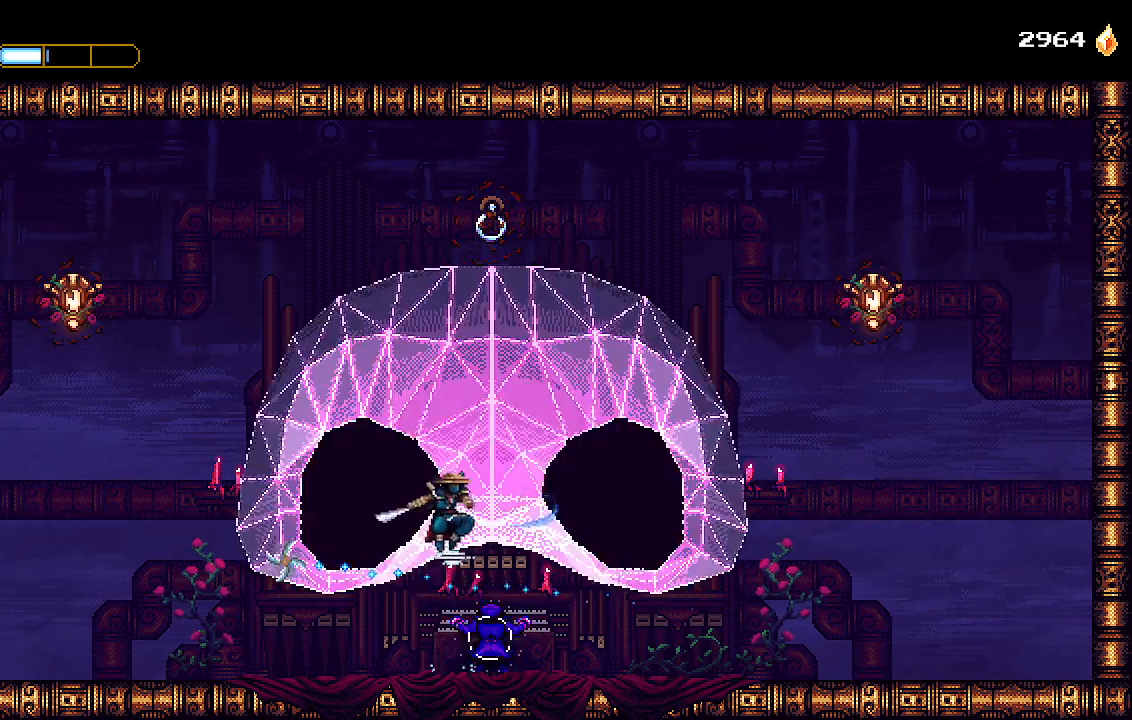
{"buttons": ["DPAD_DOWN"], "left_stick": "center", "right_stick": "center", "events": [[100, "SQUARE", "down"], [167, "SQUARE", "up"], [233, "DPAD_DOWN", "down"], [267, "SQUARE", "down"], [333, "SQUARE", "up"], [400, "SQUARE", "down"], [467, "SQUARE", "up"]]}
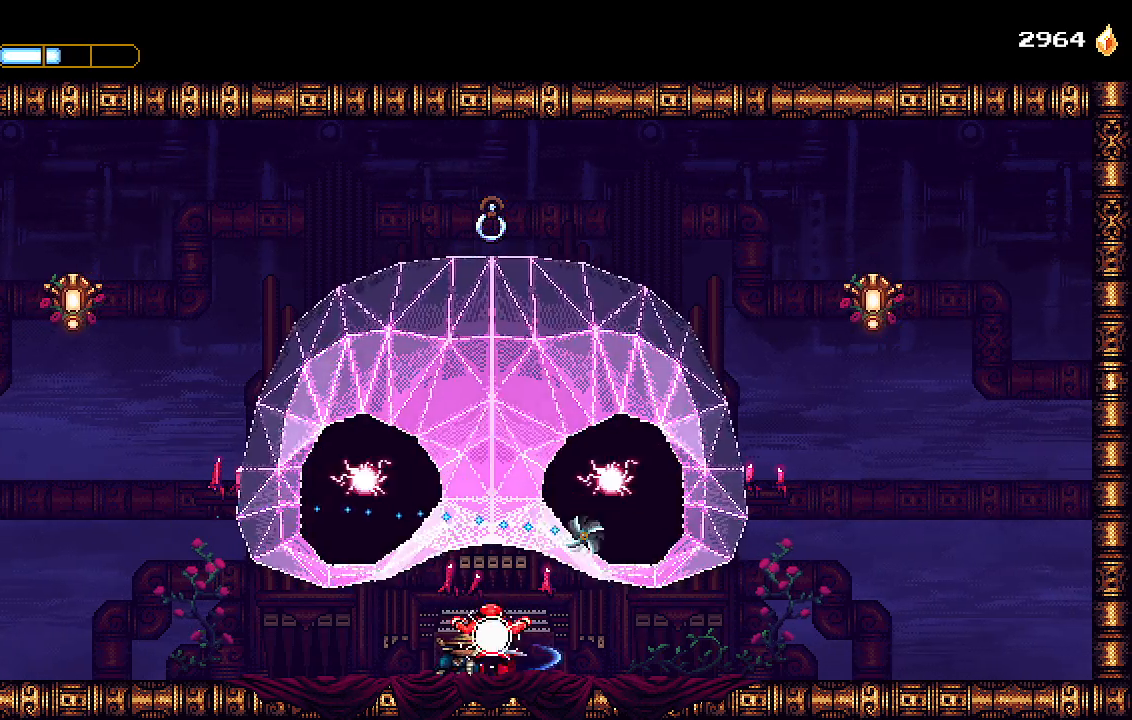
{"buttons": ["CROSS", "DPAD_LEFT"], "left_stick": "center", "right_stick": "center", "events": [[33, "SQUARE", "down"], [100, "SQUARE", "up"], [167, "SQUARE", "down"], [233, "SQUARE", "up"], [300, "SQUARE", "down"], [367, "SQUARE", "up"], [400, "CROSS", "down"], [433, "DPAD_DOWN", "up"], [433, "SQUARE", "down"], [500, "DPAD_LEFT", "down"], [500, "SQUARE", "up"]]}
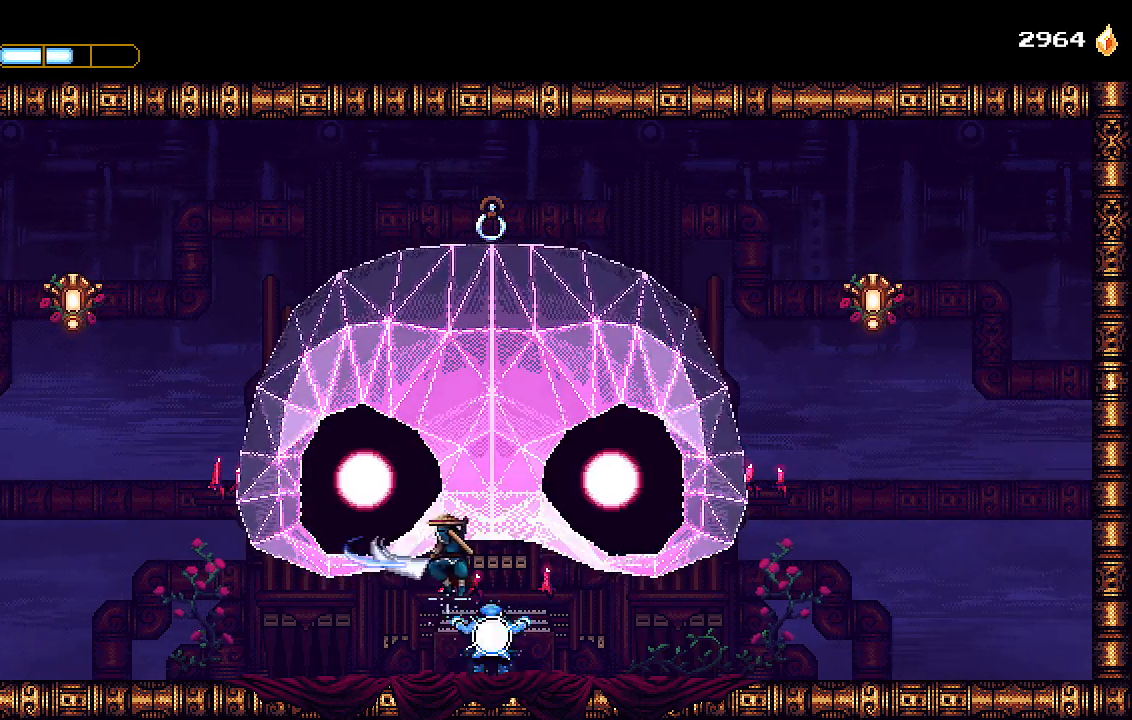
{"buttons": [], "left_stick": "center", "right_stick": "center", "events": [[67, "CROSS", "up"], [400, "DPAD_LEFT", "up"]]}
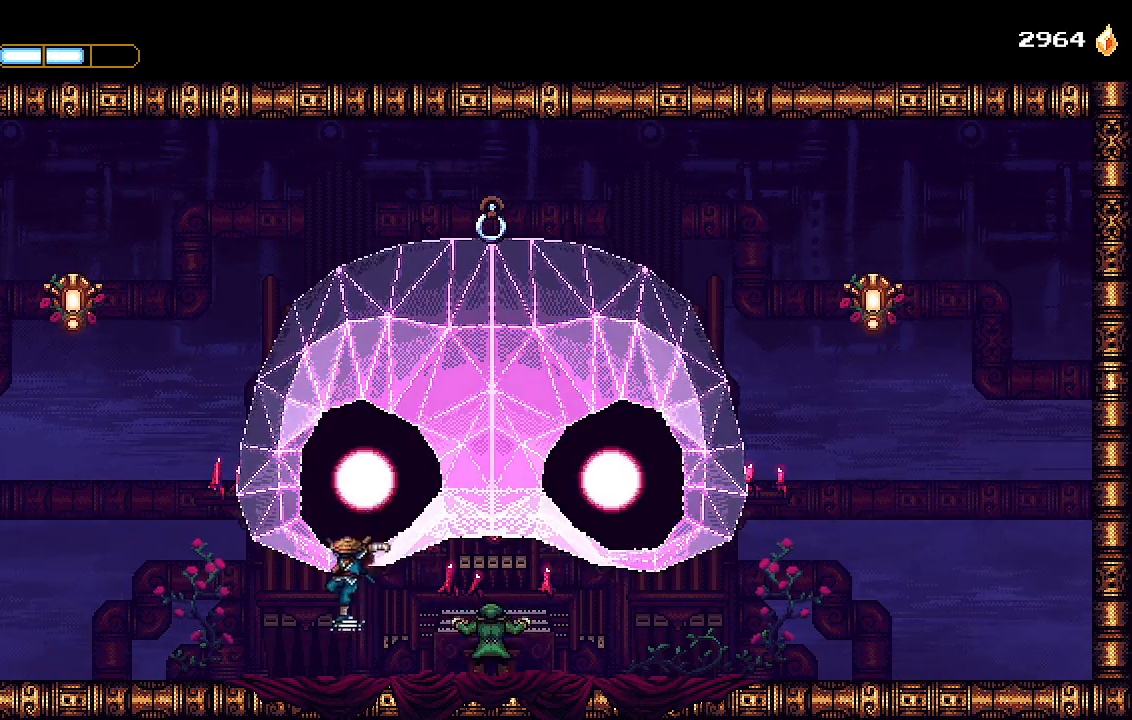
{"buttons": ["DPAD_RIGHT"], "left_stick": "center", "right_stick": "center", "events": [[67, "DPAD_RIGHT", "down"], [133, "L1", "down"], [233, "L1", "up"]]}
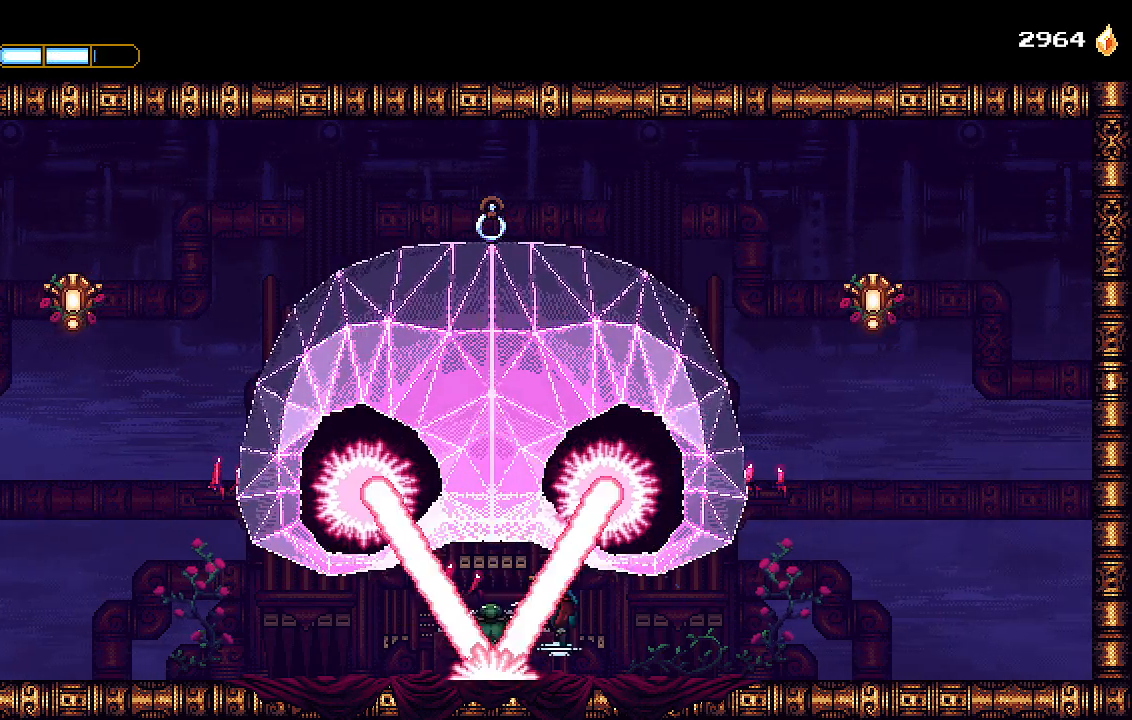
{"buttons": [], "left_stick": "center", "right_stick": "center", "events": [[33, "DPAD_RIGHT", "up"], [33, "SQUARE", "down"], [67, "DPAD_LEFT", "down"], [100, "L1", "down"], [100, "SQUARE", "up"], [167, "SQUARE", "down"], [200, "DPAD_LEFT", "up"], [233, "L1", "up"], [233, "SQUARE", "up"], [300, "SQUARE", "down"], [367, "SQUARE", "up"], [433, "SQUARE", "down"], [500, "SQUARE", "up"]]}
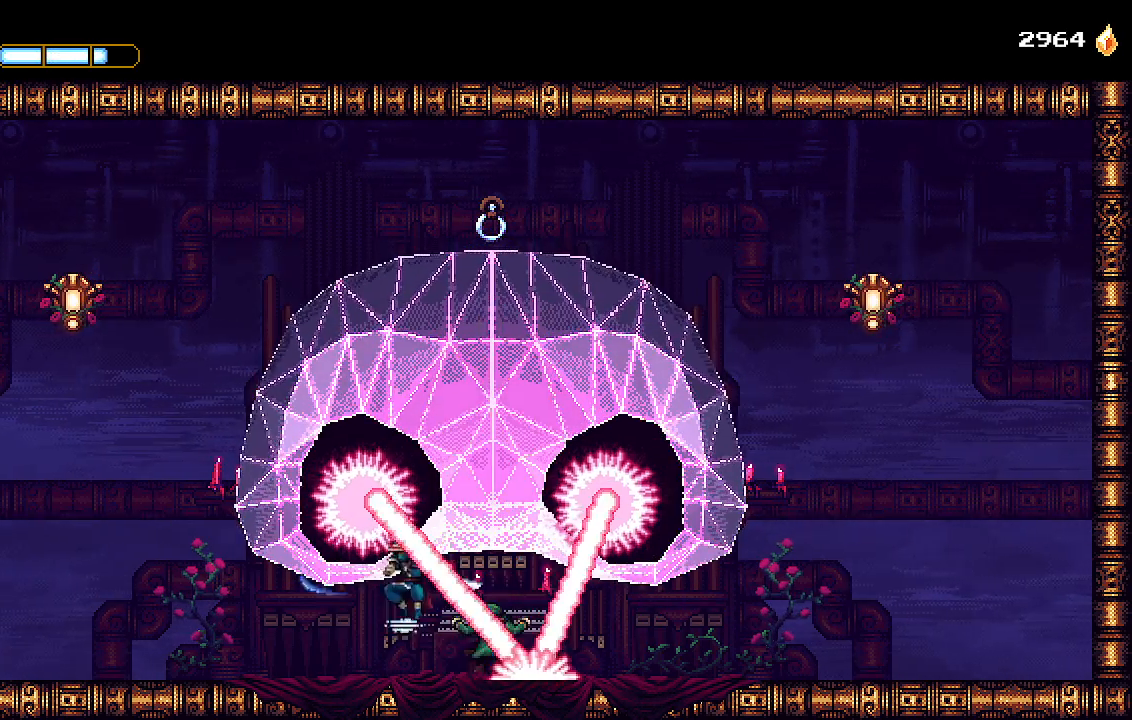
{"buttons": ["SQUARE"], "left_stick": "center", "right_stick": "center"}
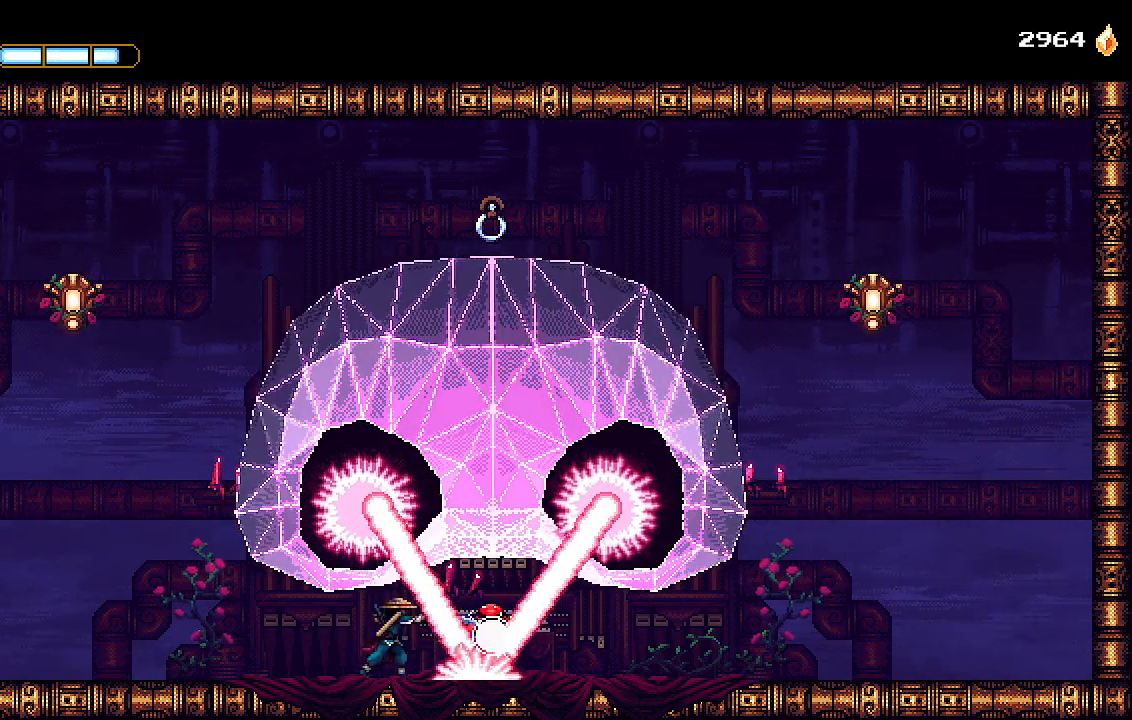
{"buttons": [], "left_stick": "center", "right_stick": "center", "events": [[67, "SQUARE", "up"], [100, "L1", "down"], [100, "SQUARE", "down"], [200, "L1", "up"], [200, "SQUARE", "up"], [267, "SQUARE", "down"], [333, "SQUARE", "up"], [400, "SQUARE", "down"], [467, "SQUARE", "up"]]}
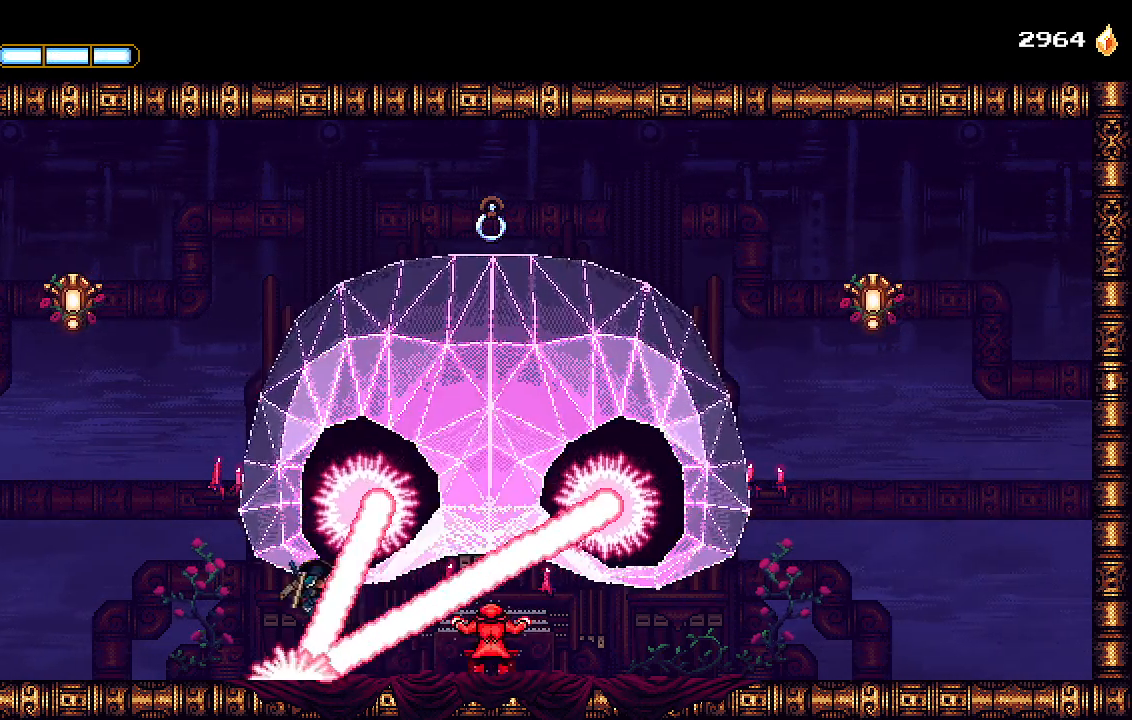
{"buttons": ["SQUARE"], "left_stick": "center", "right_stick": "center", "events": [[33, "SQUARE", "down"], [100, "SQUARE", "up"], [167, "SQUARE", "down"], [267, "L1", "down"], [267, "L2", "down"], [267, "SQUARE", "up"], [367, "SQUARE", "down"], [400, "L1", "up"], [400, "L2", "up"], [433, "SQUARE", "up"], [467, "SQUARE", "down"]]}
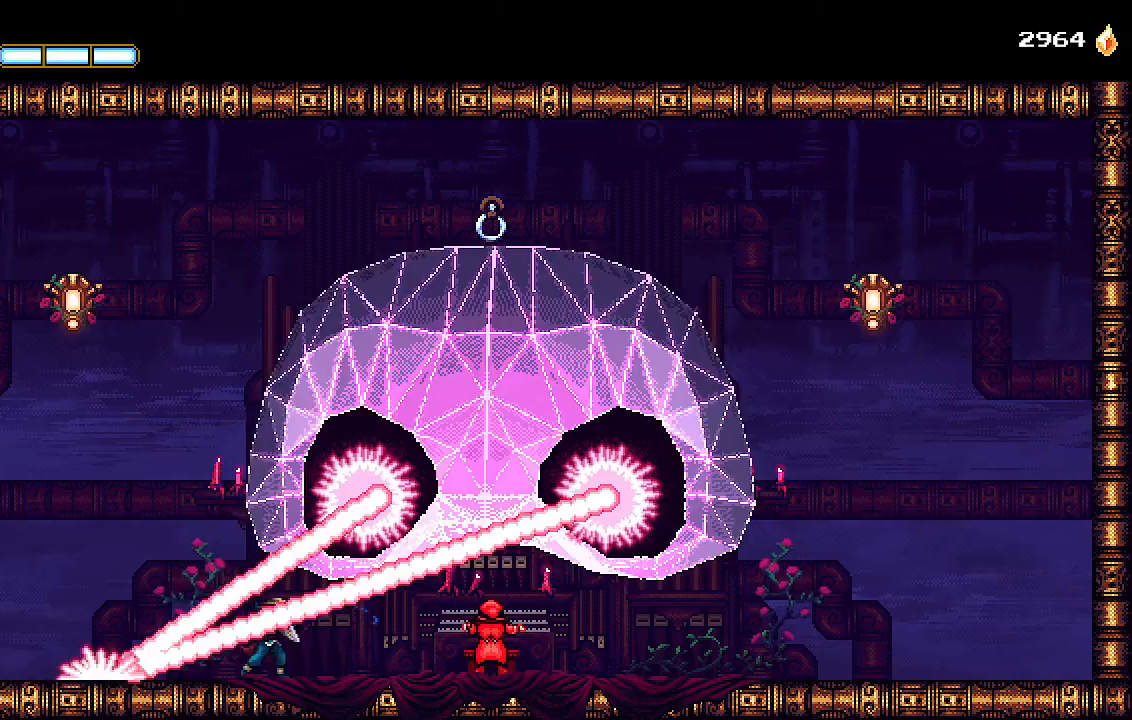
{"buttons": ["L1", "L2"], "left_stick": "center", "right_stick": "center", "events": [[67, "SQUARE", "up"], [133, "SQUARE", "down"], [200, "SQUARE", "up"], [233, "L1", "down"], [267, "SQUARE", "down"], [367, "L1", "up"], [433, "SQUARE", "up"], [500, "L1", "down"], [500, "L2", "down"]]}